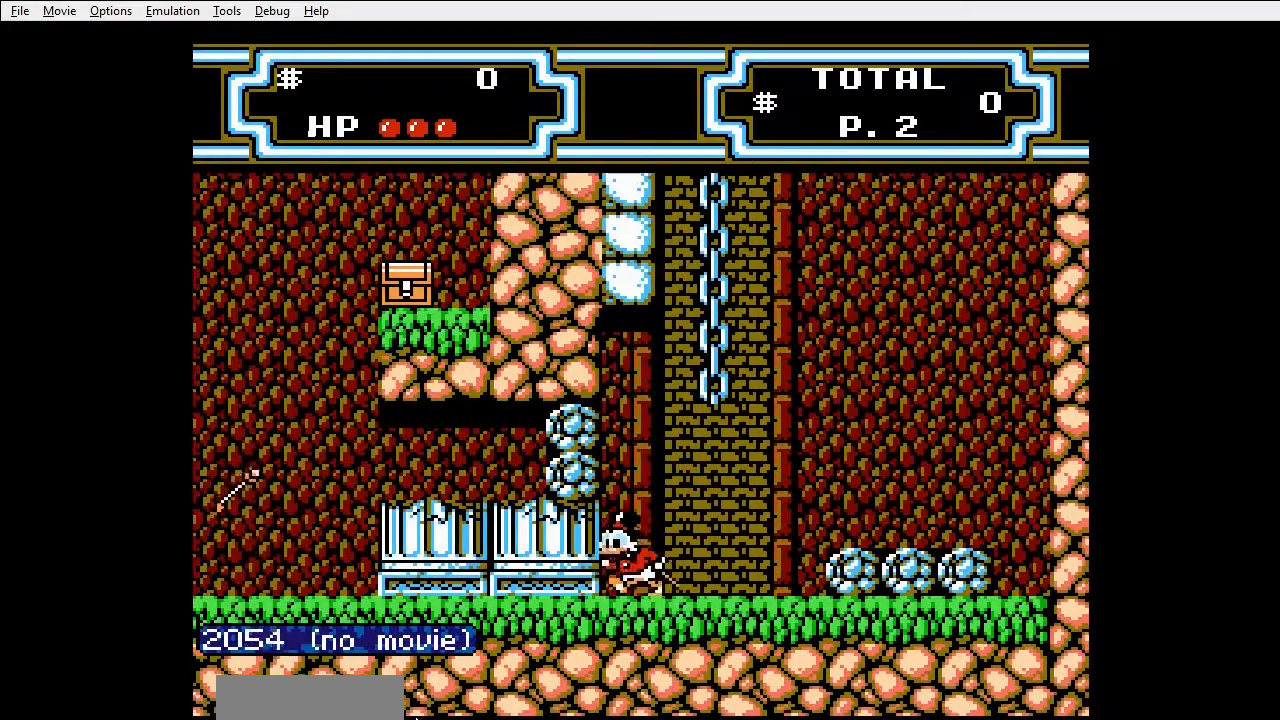
Gameplay with a controller (Nintendo layout); each line is a JSON object with the inputs held at the frame after it (dt_ms = milliseconds from this image to that frame). "events" lists button and stick changes between this image and that frame as [ms after this image, input, new state], when the widget could be followed in between. Not read: L3 R3 START.
{"dt_ms": 500, "buttons": ["A", "B", "DPAD_LEFT"], "events": [[200, "A", "down"], [367, "B", "down"]]}
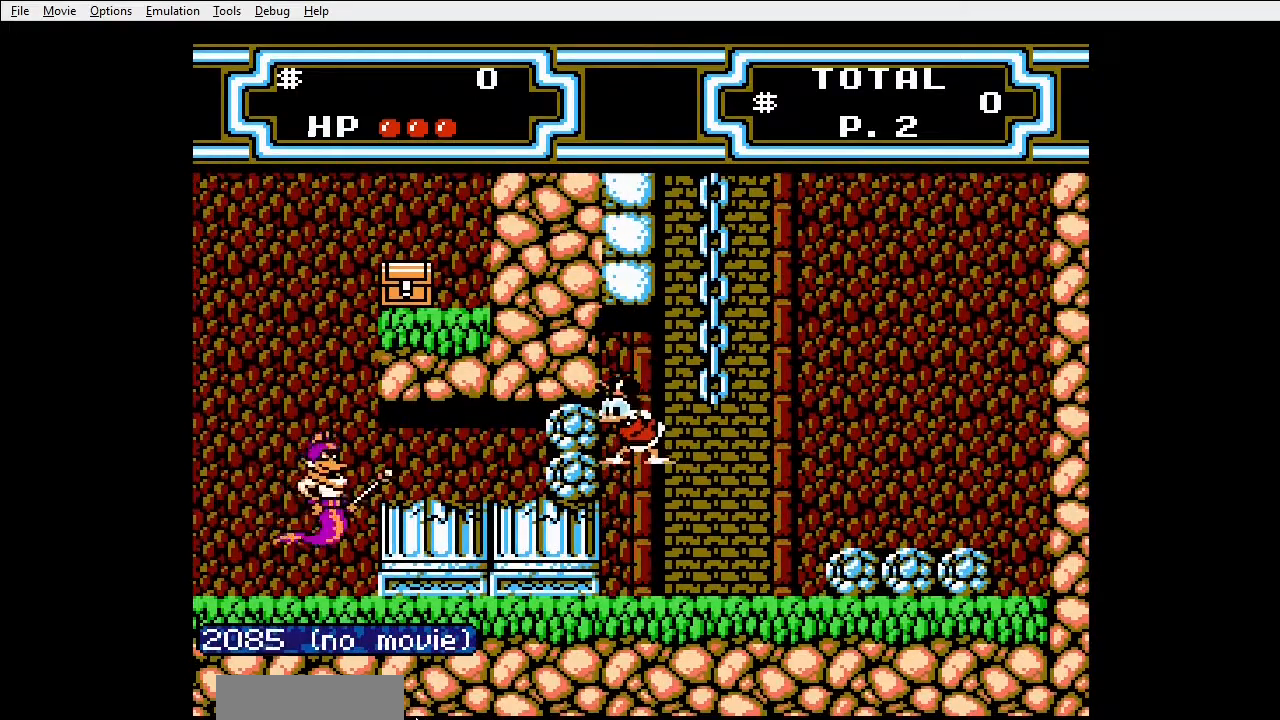
{"dt_ms": 500, "buttons": ["DPAD_LEFT"], "events": [[100, "B", "up"], [133, "A", "up"]]}
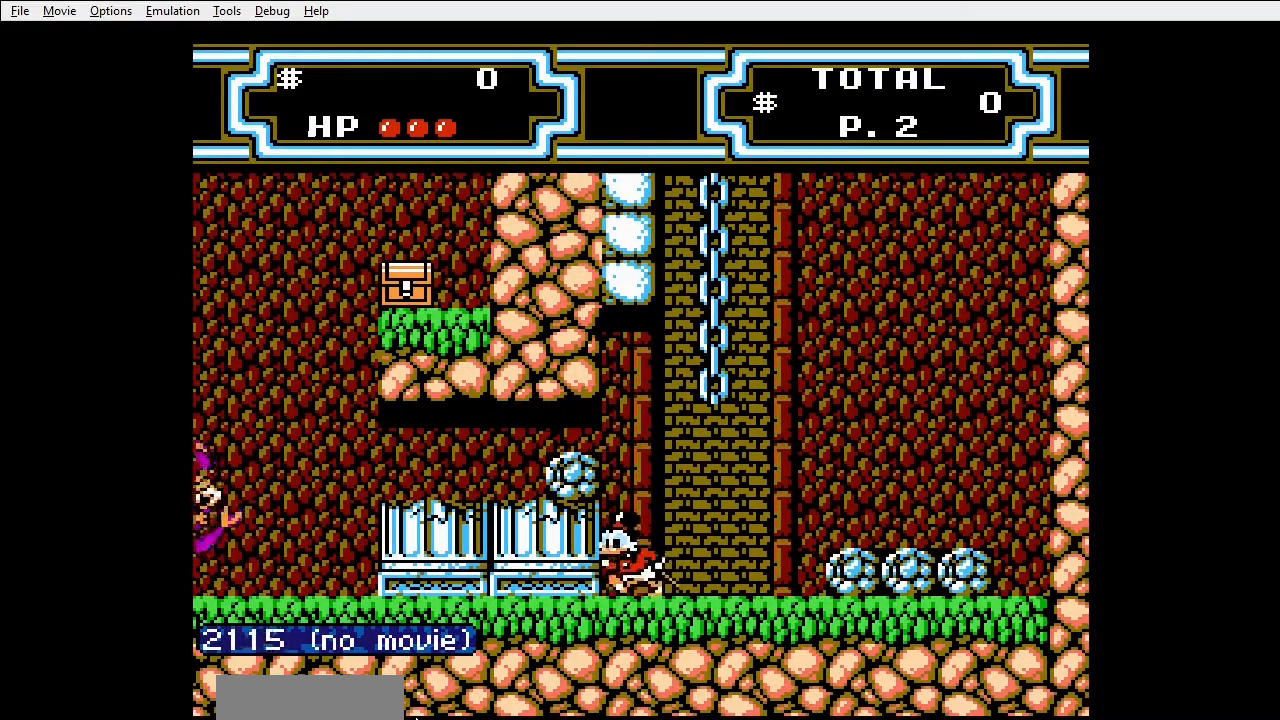
{"dt_ms": 500, "buttons": ["A", "B", "DPAD_LEFT"], "events": [[300, "A", "down"], [300, "B", "down"]]}
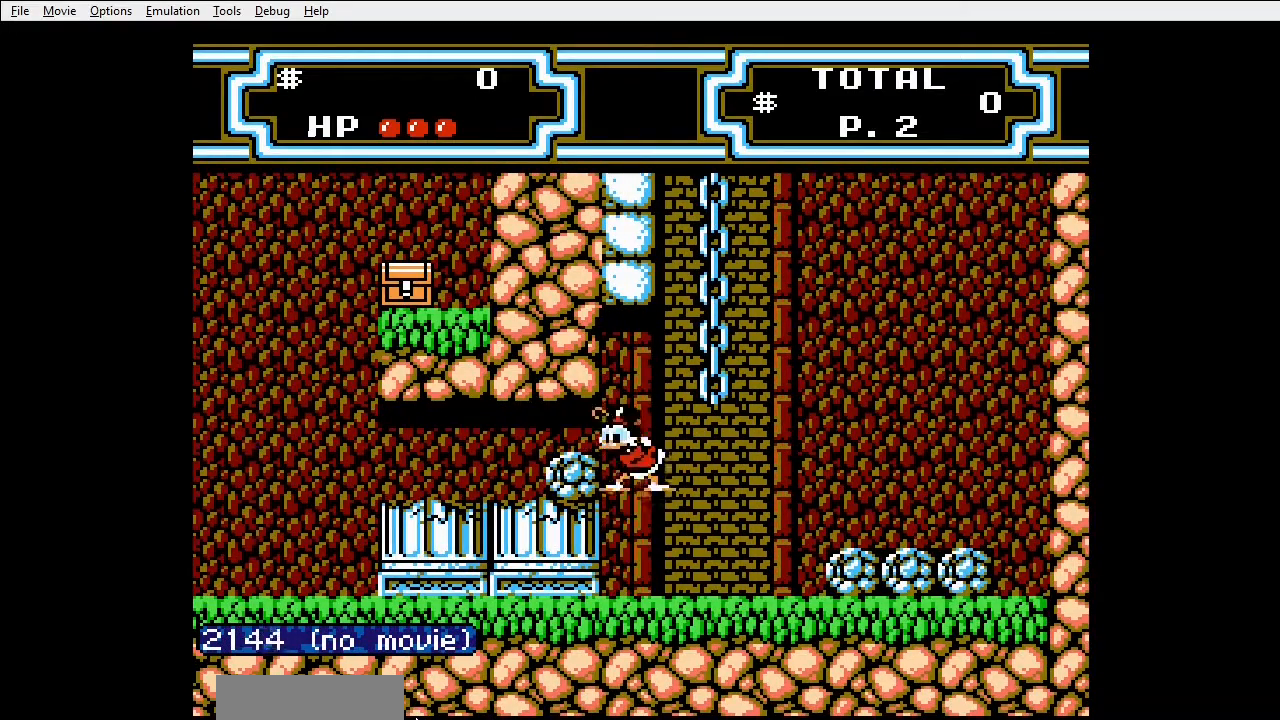
{"dt_ms": 500, "buttons": ["DPAD_LEFT"], "events": [[133, "A", "up"], [133, "B", "up"]]}
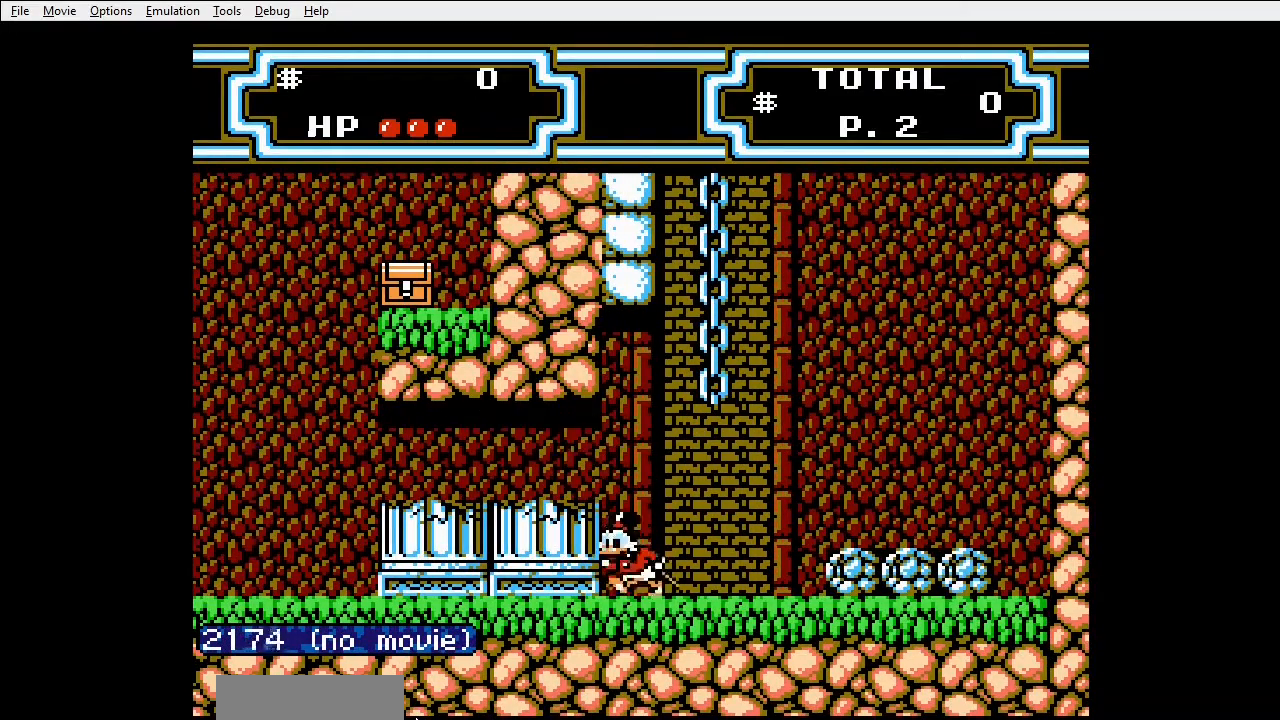
{"dt_ms": 500, "buttons": ["DPAD_LEFT"]}
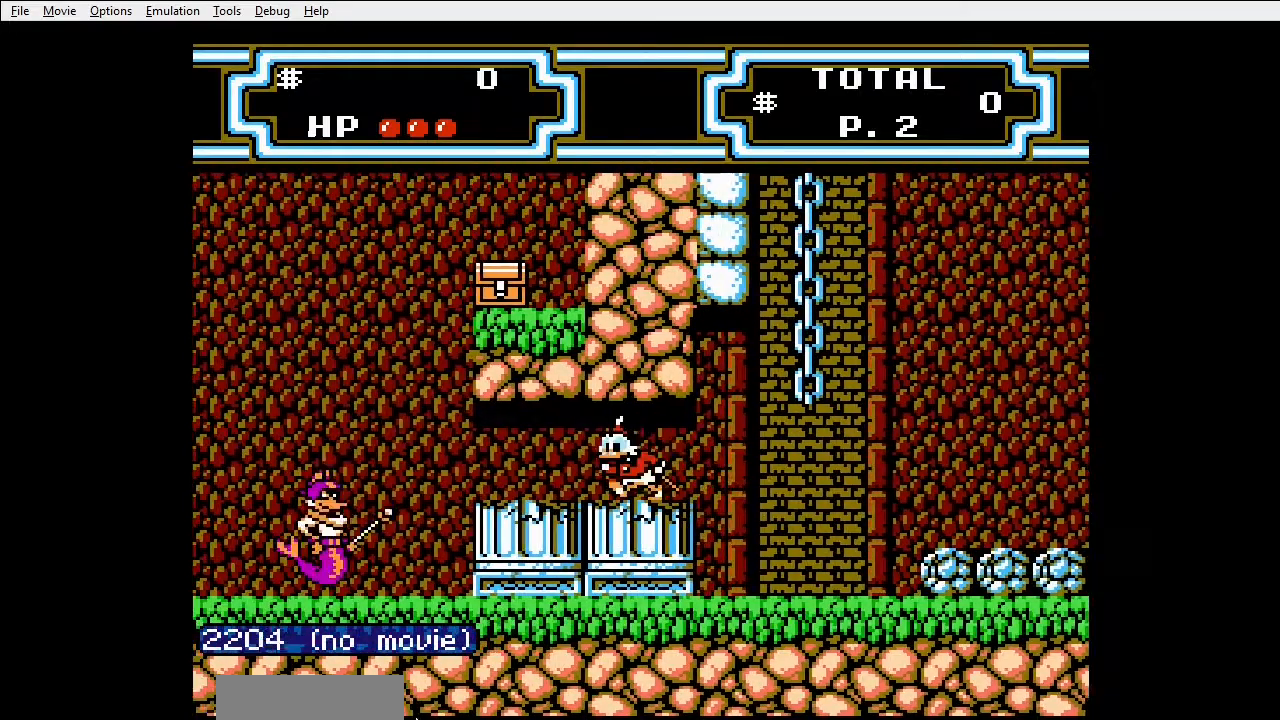
{"dt_ms": 1000, "buttons": ["DPAD_LEFT"]}
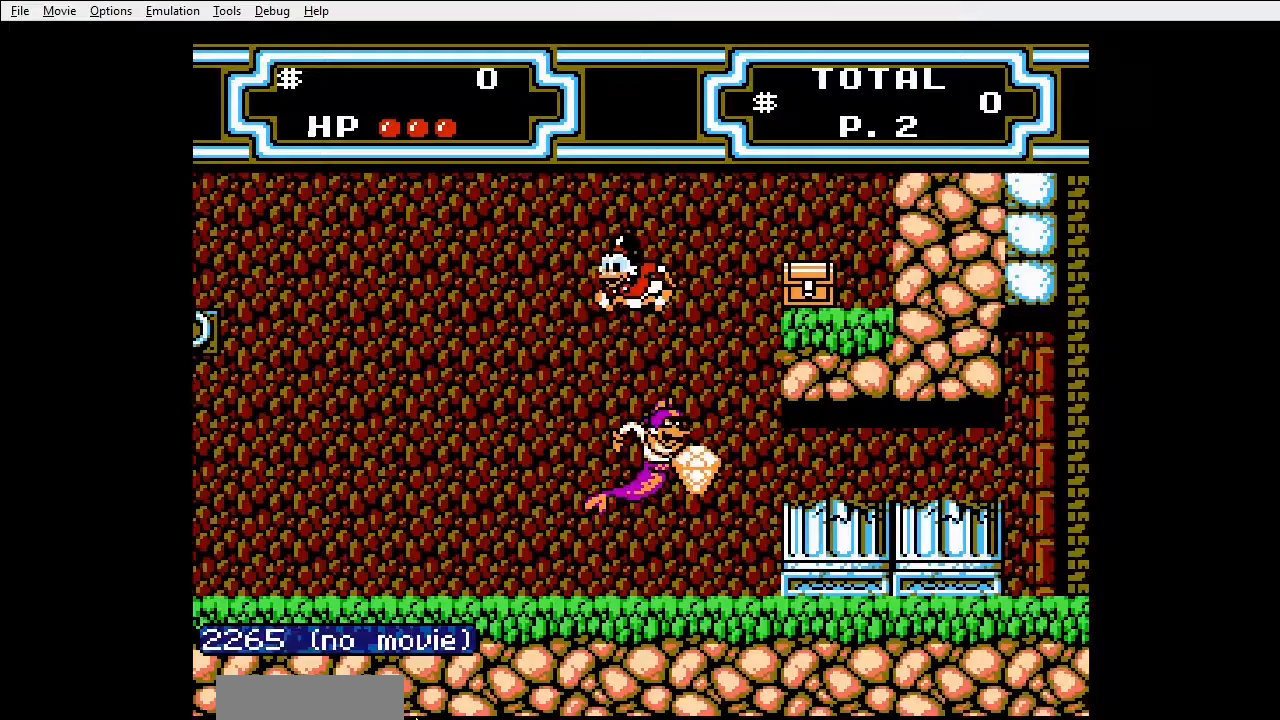
{"dt_ms": 1000, "buttons": ["B", "DPAD_LEFT"]}
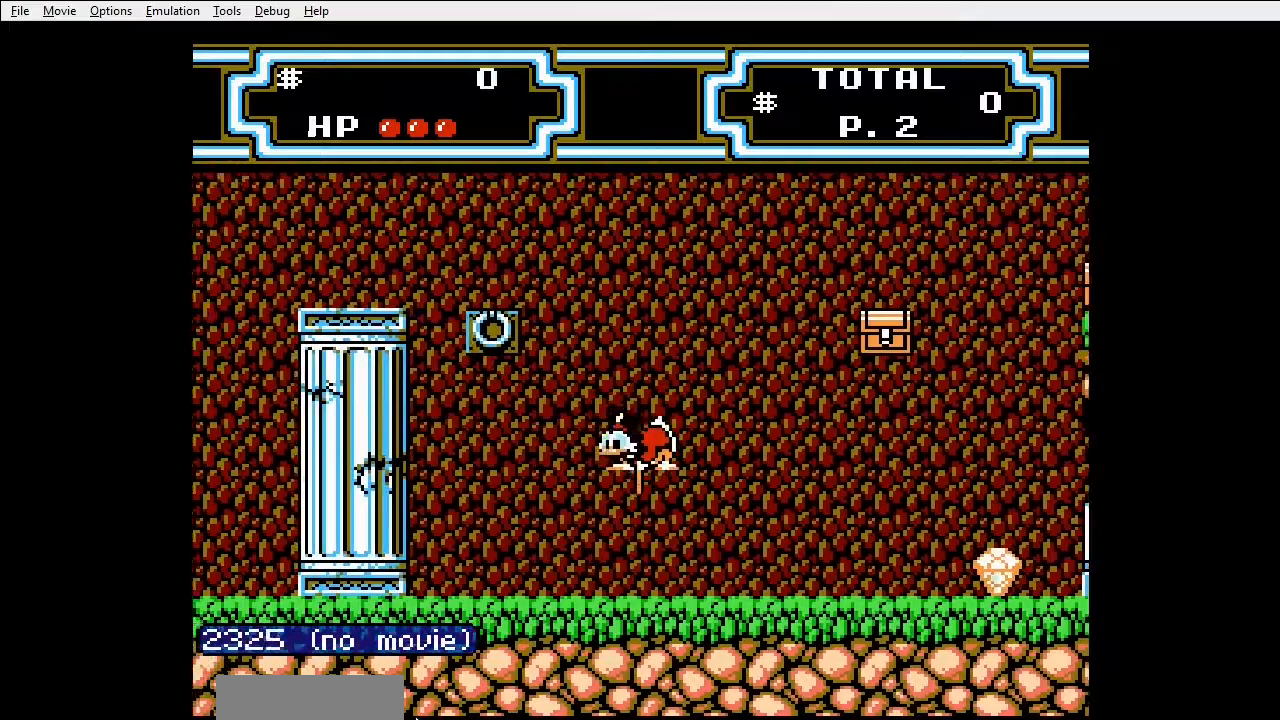
{"dt_ms": 500, "buttons": ["B"]}
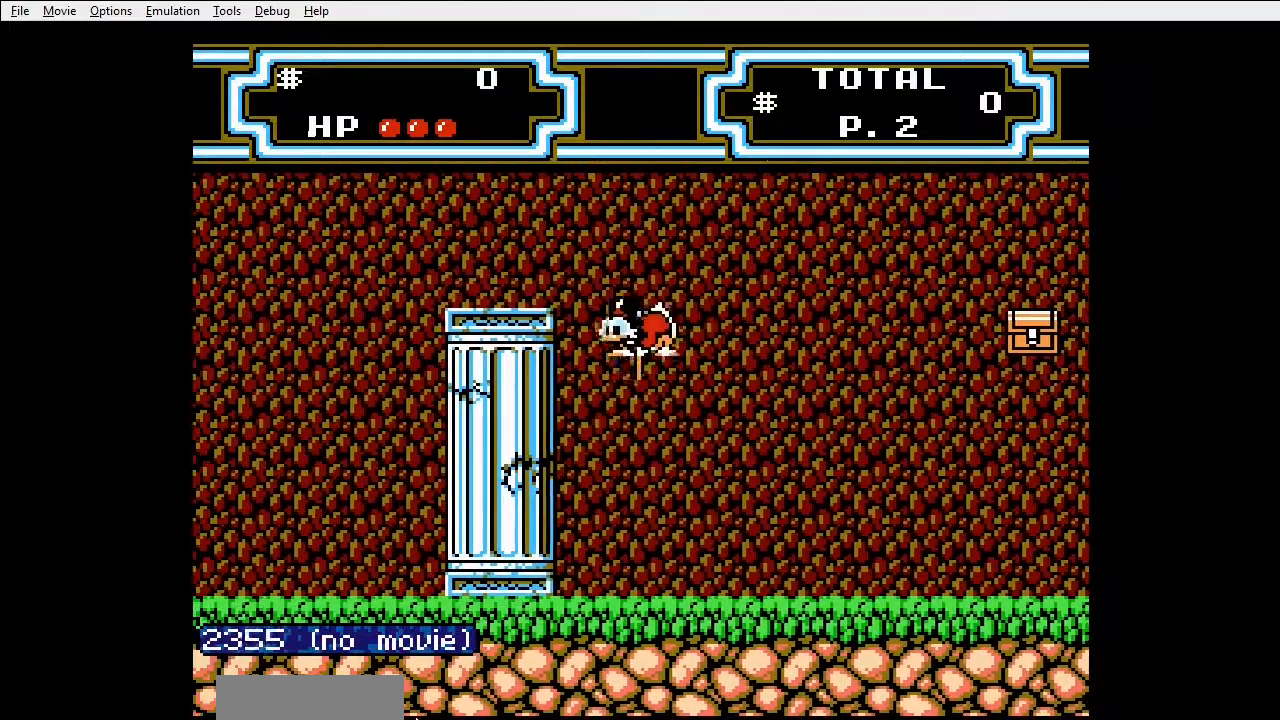
{"dt_ms": 500, "buttons": ["DPAD_LEFT"], "events": [[133, "B", "up"], [233, "A", "down"], [300, "DPAD_LEFT", "down"], [433, "A", "up"]]}